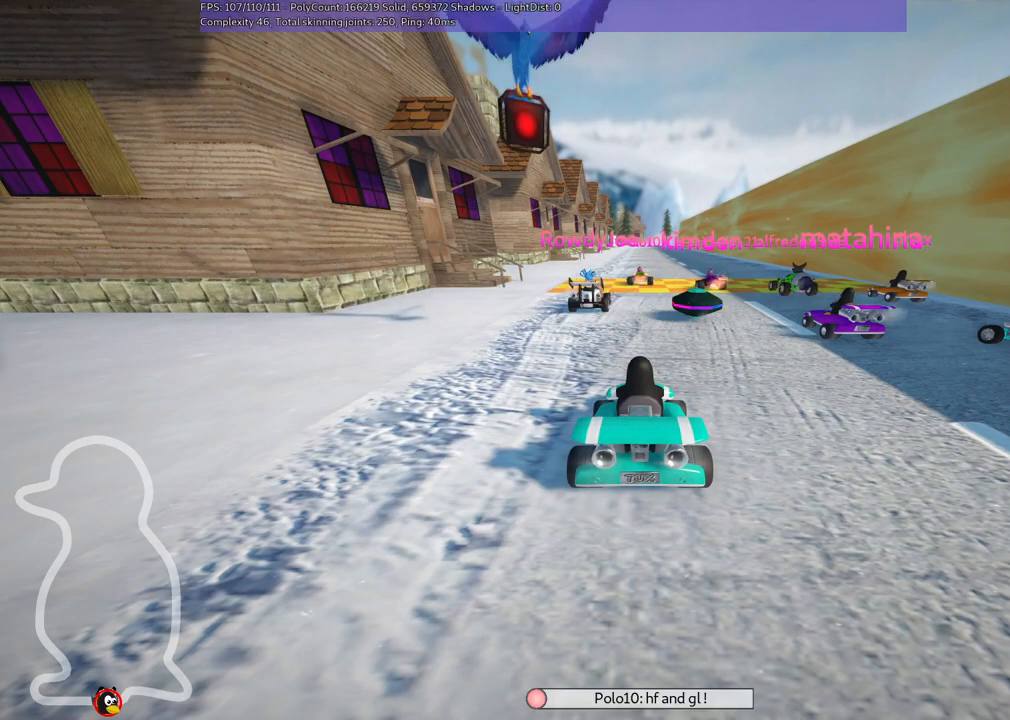
Gameplay with keyboard; each line is a JSON object with the keys held at the frame after it. "events" lists presses ("down") and releases ("up") of ".", "/", "alt_r", "b", "c", "comma", "ctrl_r", "d", "down", "f", "g", "h", "j", "k", "l", "left", "m", "n", "quote", "return", "right", "semicolon", "shift_r", "space", "super", "up" and "v" between this image and that frame as [ms after this image, input, new state], when the widget could be followed in between. No other keys are recorded. Mouse input is not recorded.
{"keys": ["b"], "events": [[483, "b", "down"]]}
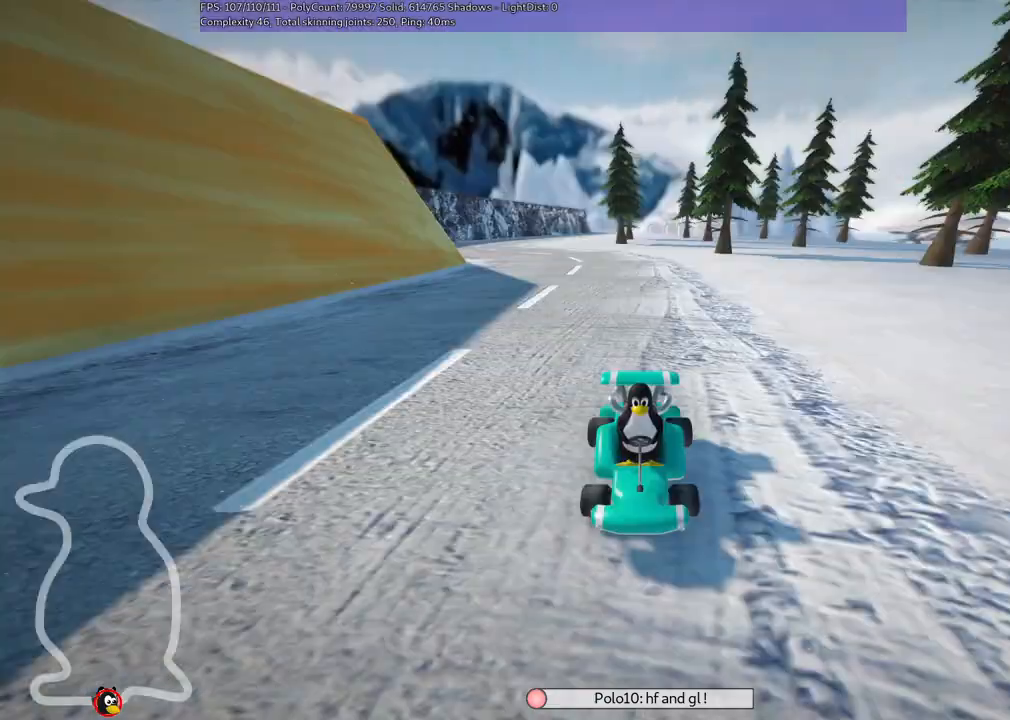
{"keys": ["b"], "events": []}
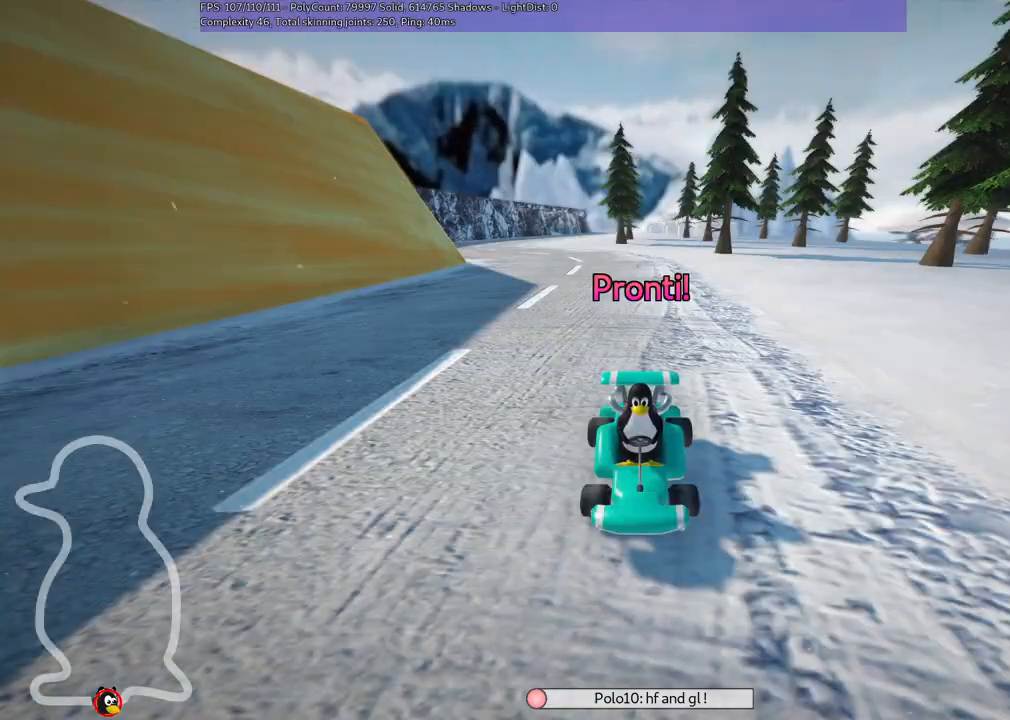
{"keys": [], "events": [[33, "b", "up"]]}
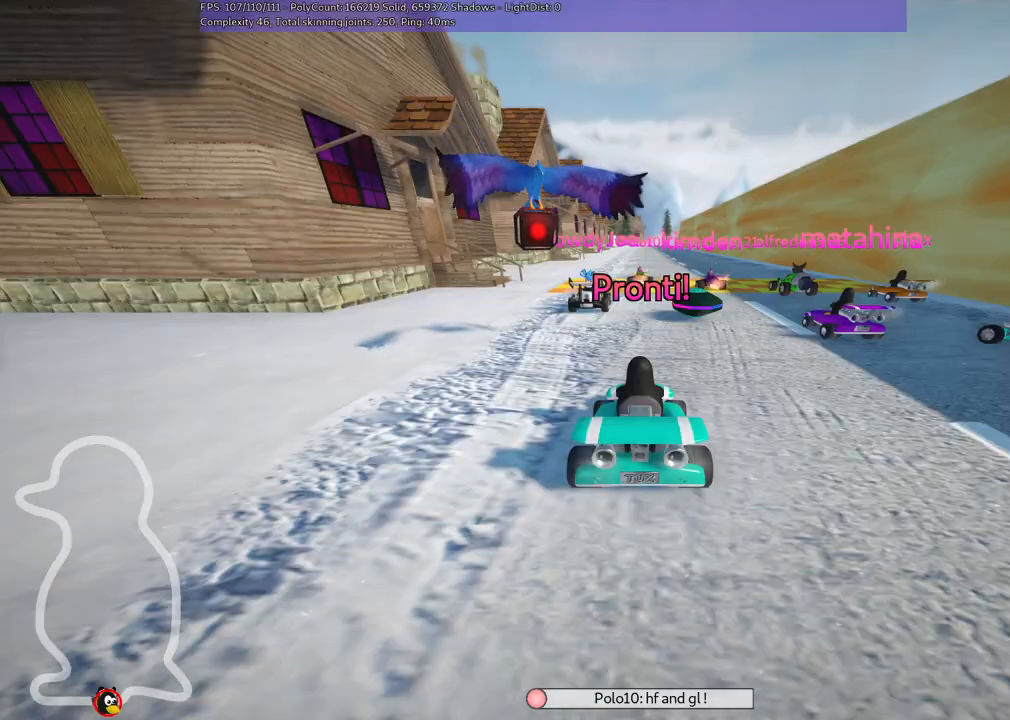
{"keys": ["up"], "events": [[233, "up", "down"]]}
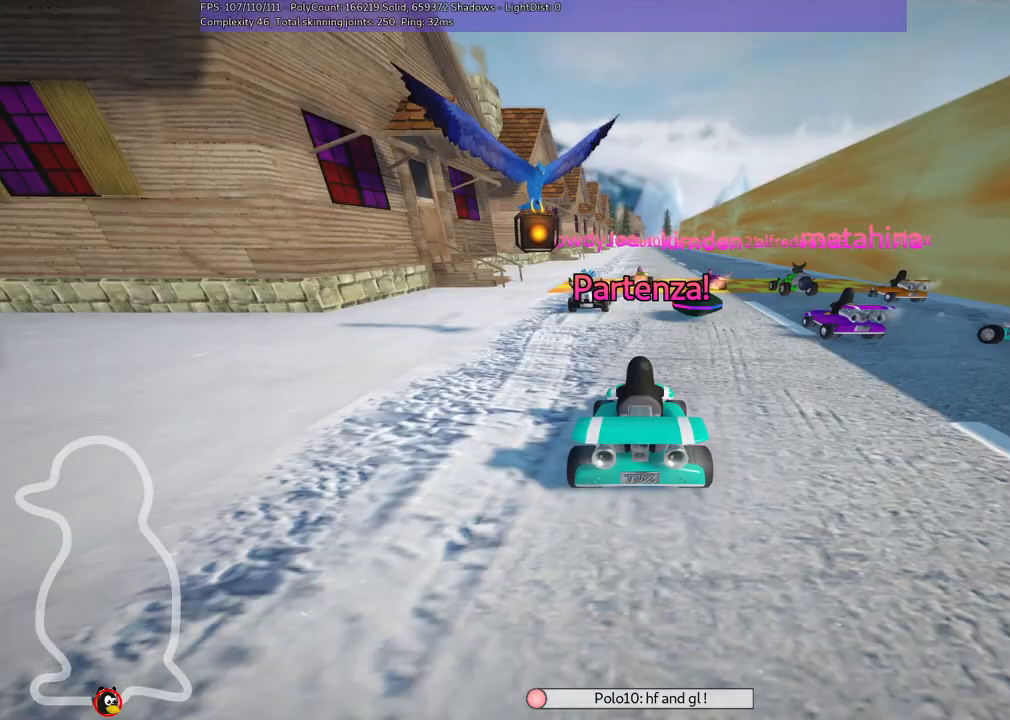
{"keys": ["up"], "events": []}
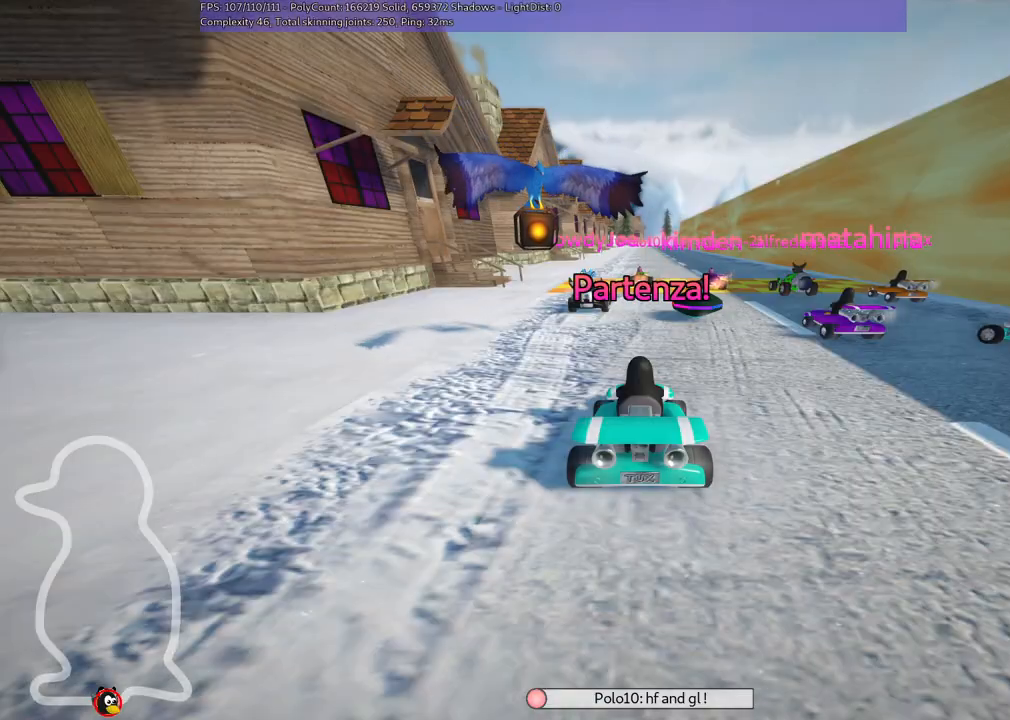
{"keys": ["right", "up"], "events": [[400, "right", "down"]]}
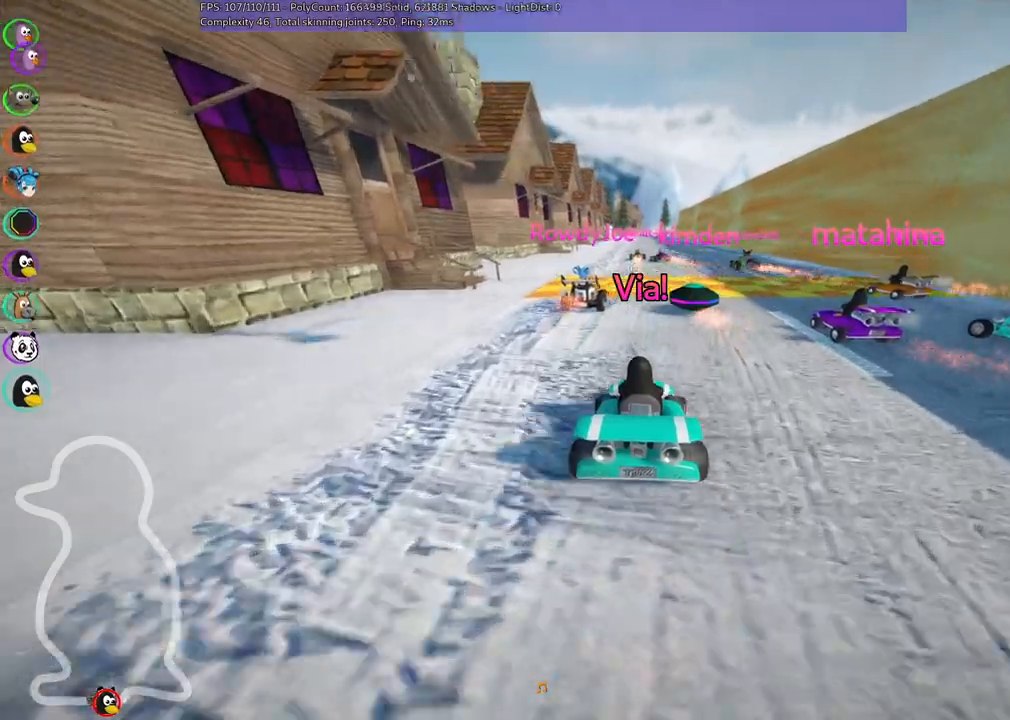
{"keys": ["m", "right", "up"], "events": [[133, "right", "up"], [183, "left", "down"], [183, "m", "down"], [200, "right", "down"], [317, "left", "up"]]}
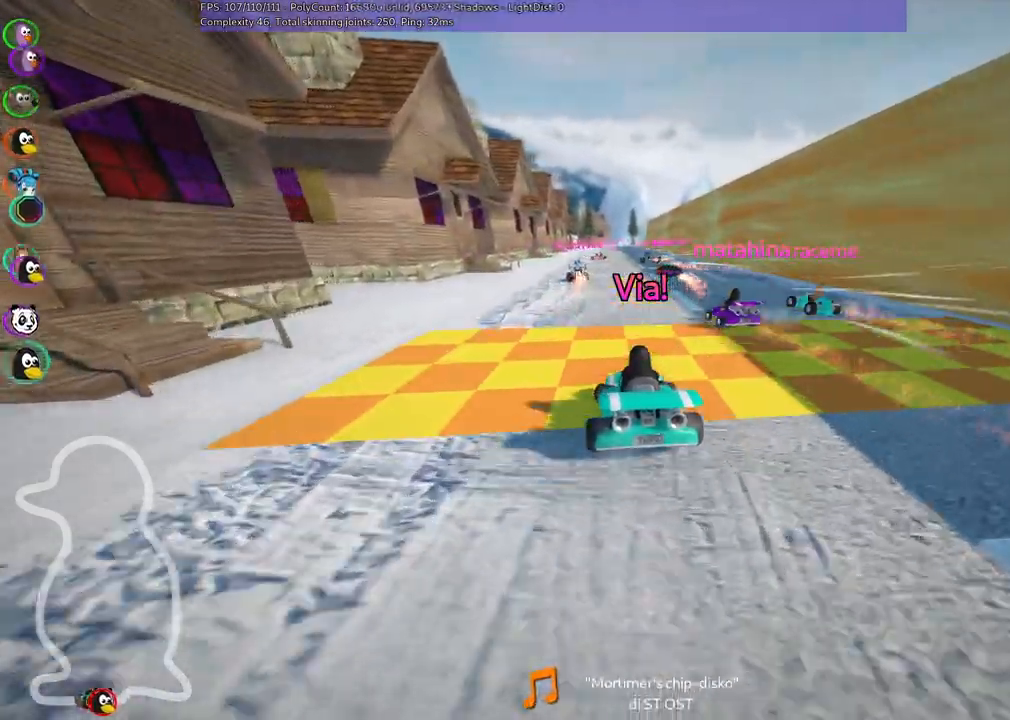
{"keys": ["m", "right", "up"], "events": []}
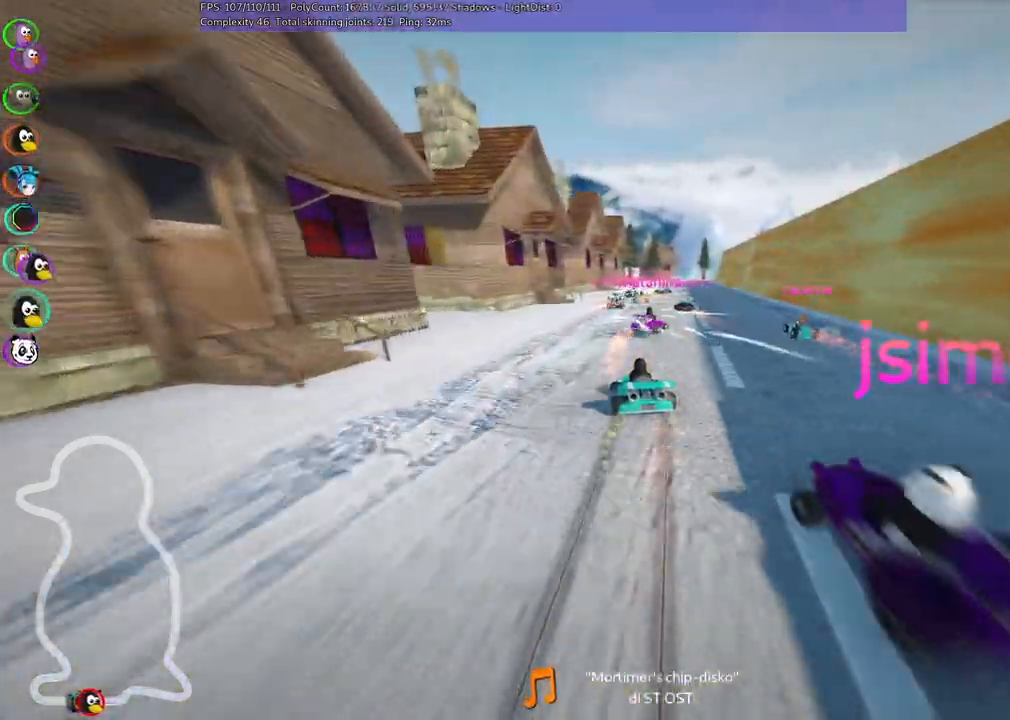
{"keys": ["right", "up"], "events": [[250, "m", "up"]]}
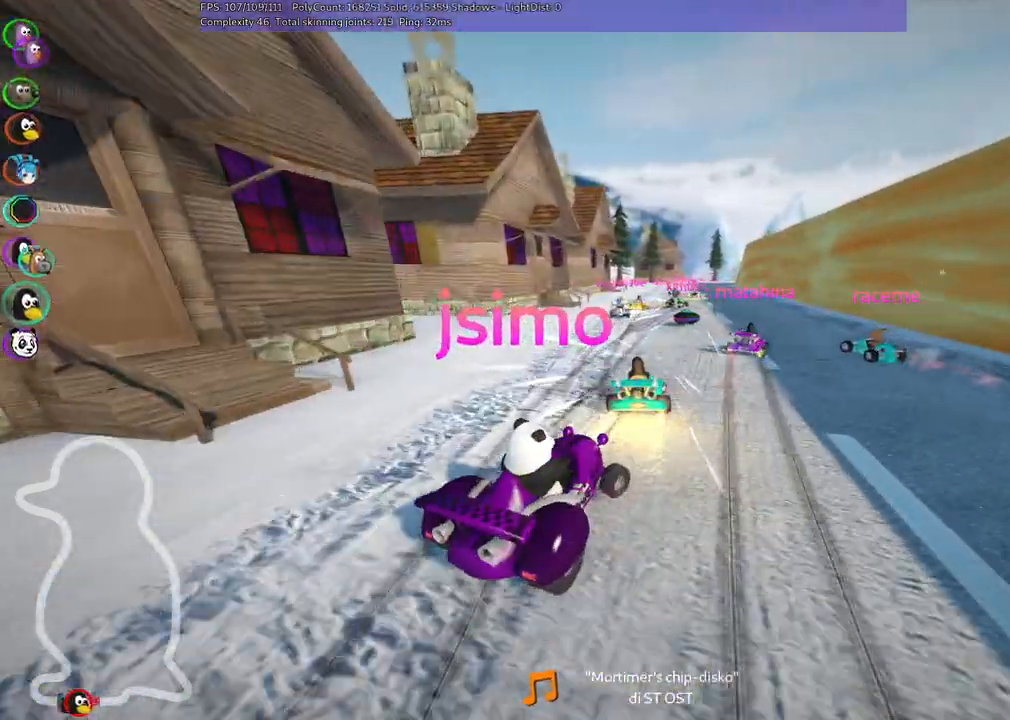
{"keys": ["up"], "events": [[33, "right", "up"], [267, "left", "down"], [500, "left", "up"]]}
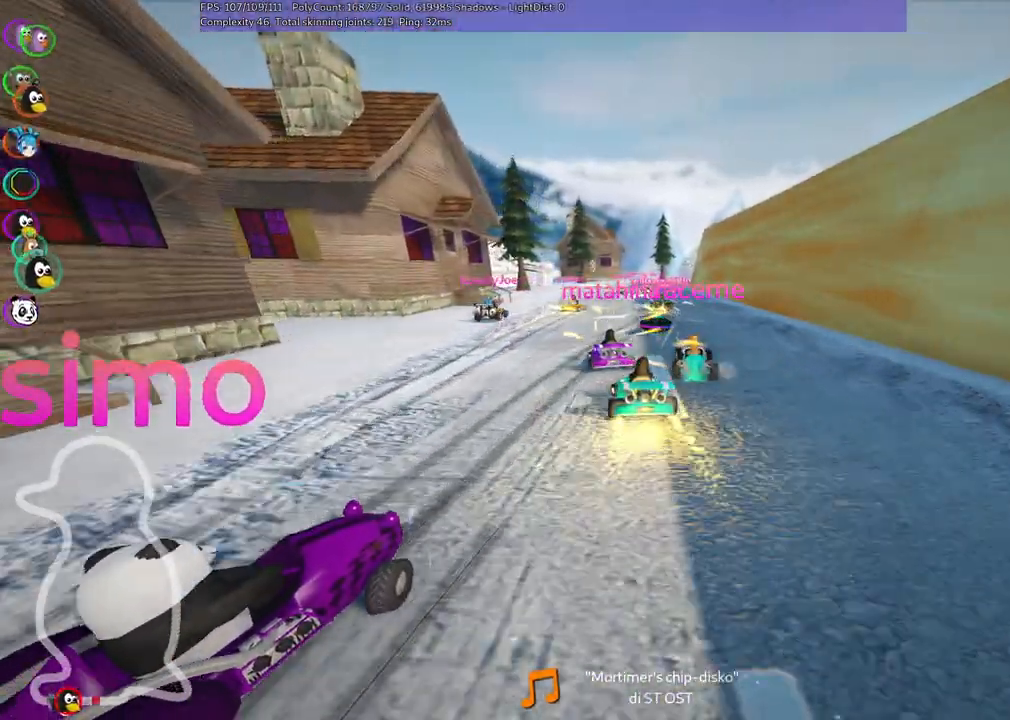
{"keys": ["left", "m", "up"], "events": [[50, "m", "down"], [50, "right", "down"], [133, "left", "down"], [233, "right", "up"]]}